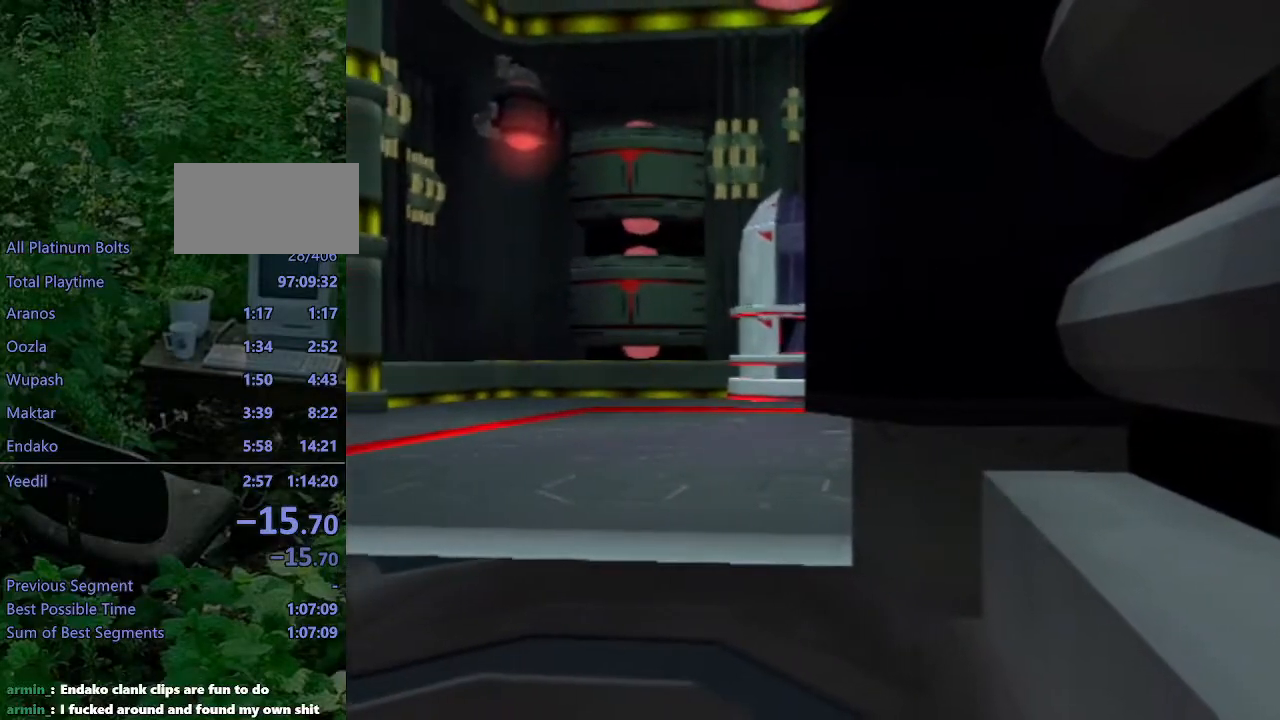
Gameplay with a controller (PlayStation layout); each line is a JSON object with the inputs held at the frame after it. "events" lists button and stick changes between this image and that frame as [ms after this image, input, new state], when the widget could be followed in between. Not read: L3 R3.
{"buttons": [], "left_stick": "center", "right_stick": "center", "events": [[400, "L1", "up"]]}
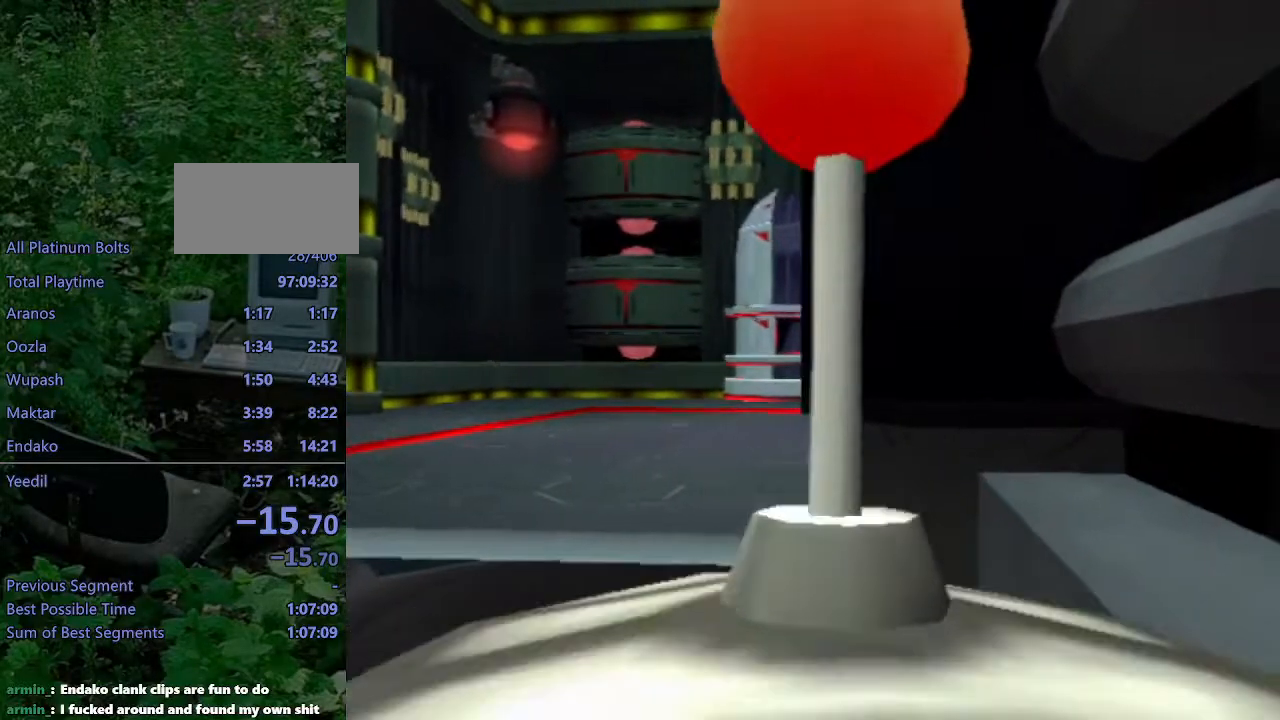
{"buttons": ["SQUARE"], "left_stick": "center", "right_stick": "center", "events": [[150, "DPAD_RIGHT", "down"], [150, "SQUARE", "down"], [167, "DPAD_UP", "down"], [167, "L1", "down"], [267, "L1", "up"], [450, "DPAD_RIGHT", "up"], [450, "DPAD_UP", "up"]]}
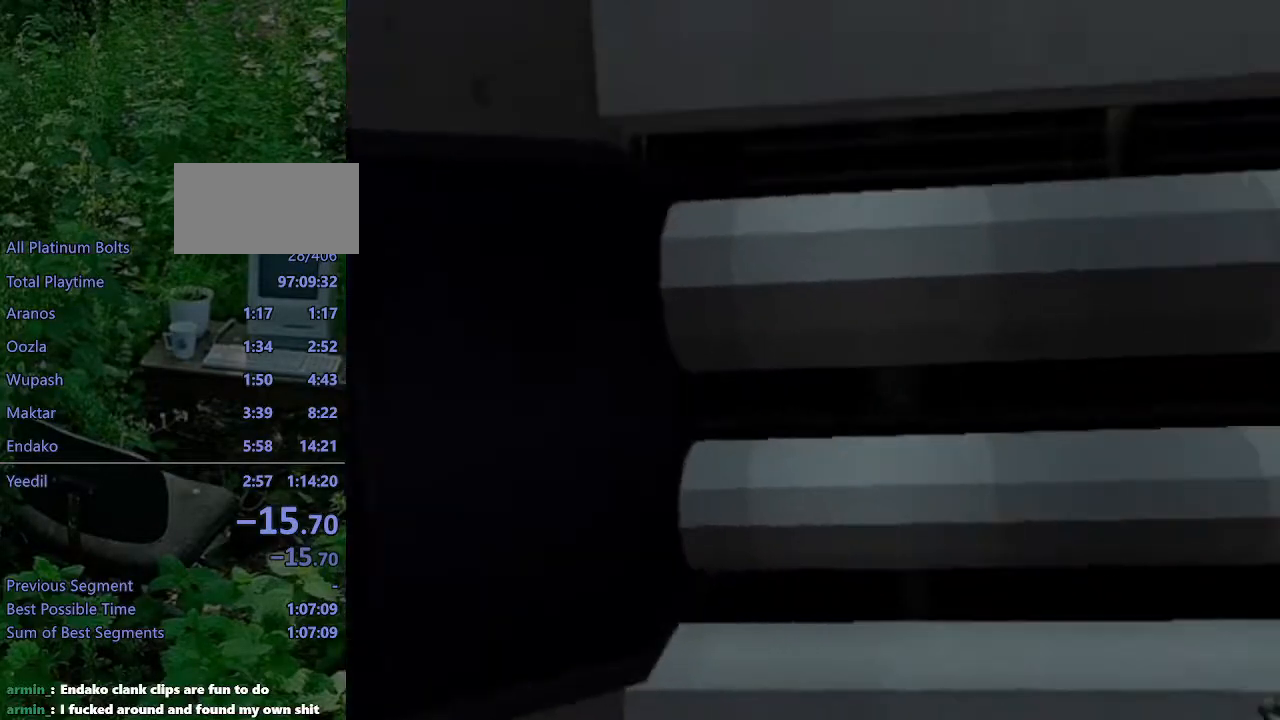
{"buttons": ["DPAD_UP", "DPAD_RIGHT"], "left_stick": "center", "right_stick": "left", "events": [[83, "SQUARE", "up"], [417, "DPAD_RIGHT", "down"], [433, "DPAD_UP", "down"], [450, "right_stick", "left"]]}
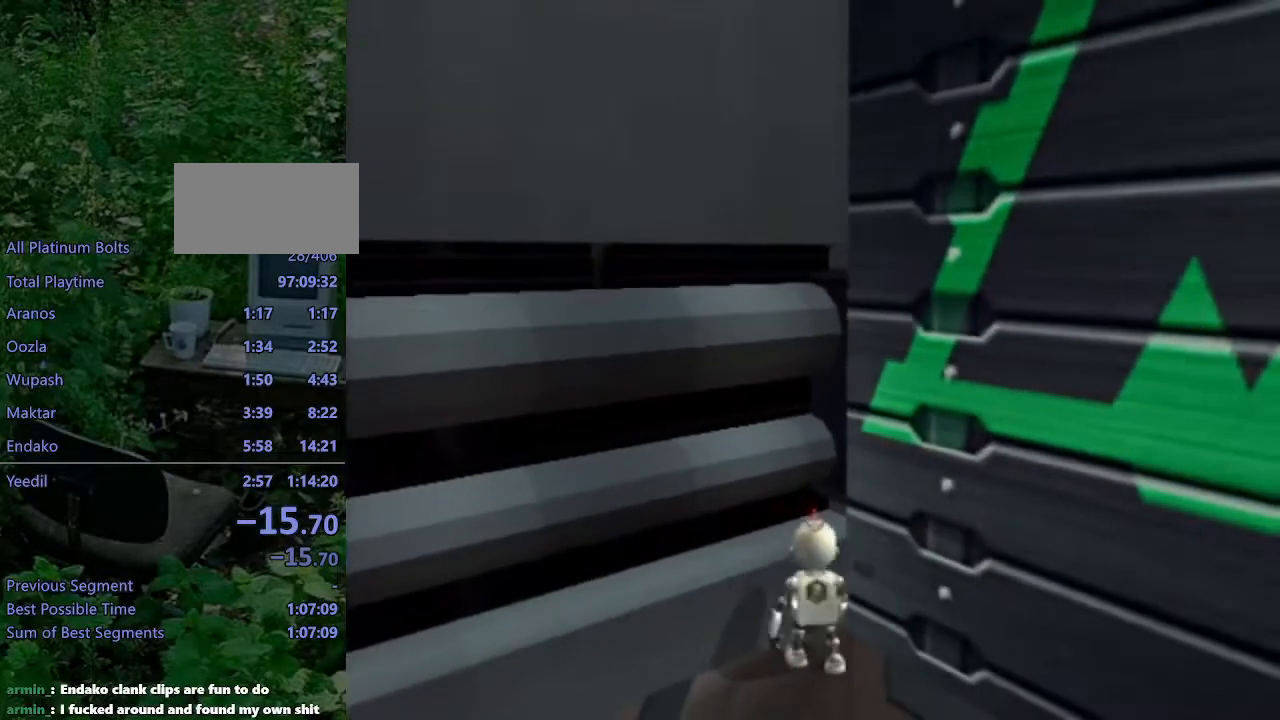
{"buttons": ["DPAD_UP"], "left_stick": "center", "right_stick": "center", "events": [[100, "right_stick", "center"], [383, "DPAD_RIGHT", "up"]]}
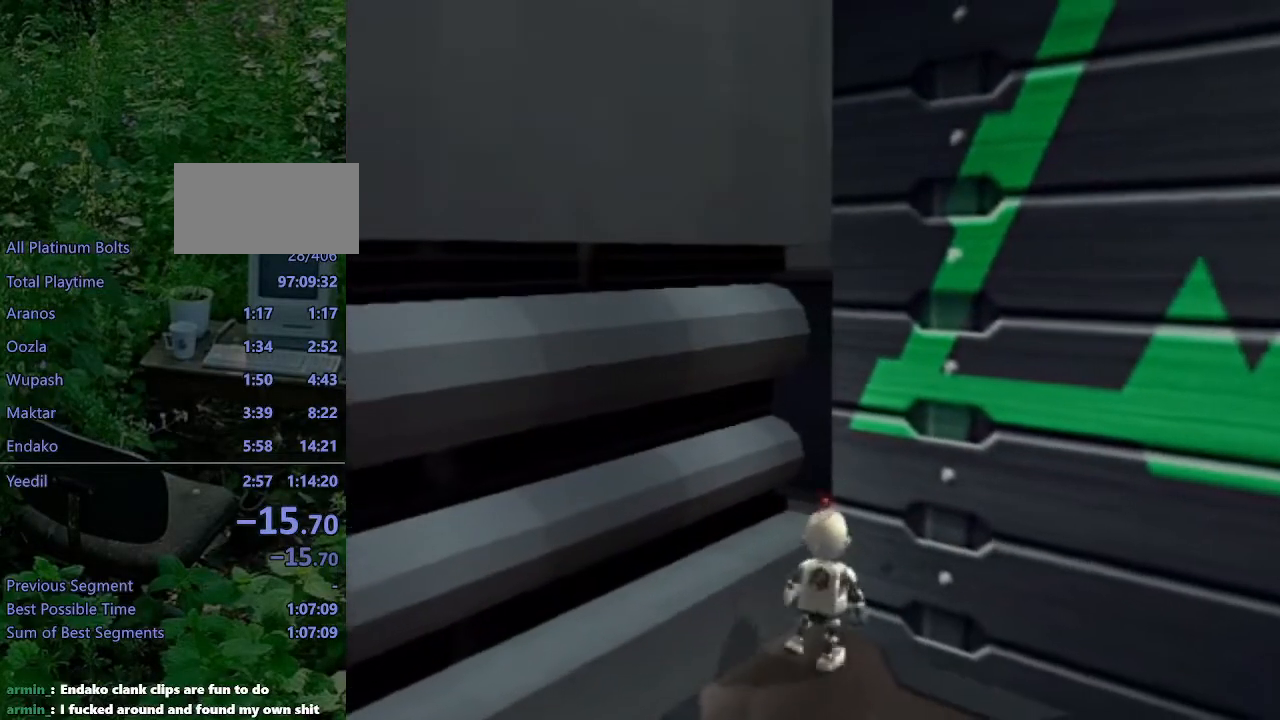
{"buttons": ["L1", "DPAD_LEFT"], "left_stick": "center", "right_stick": "center", "events": [[317, "DPAD_UP", "up"], [400, "L1", "down"], [483, "DPAD_LEFT", "down"]]}
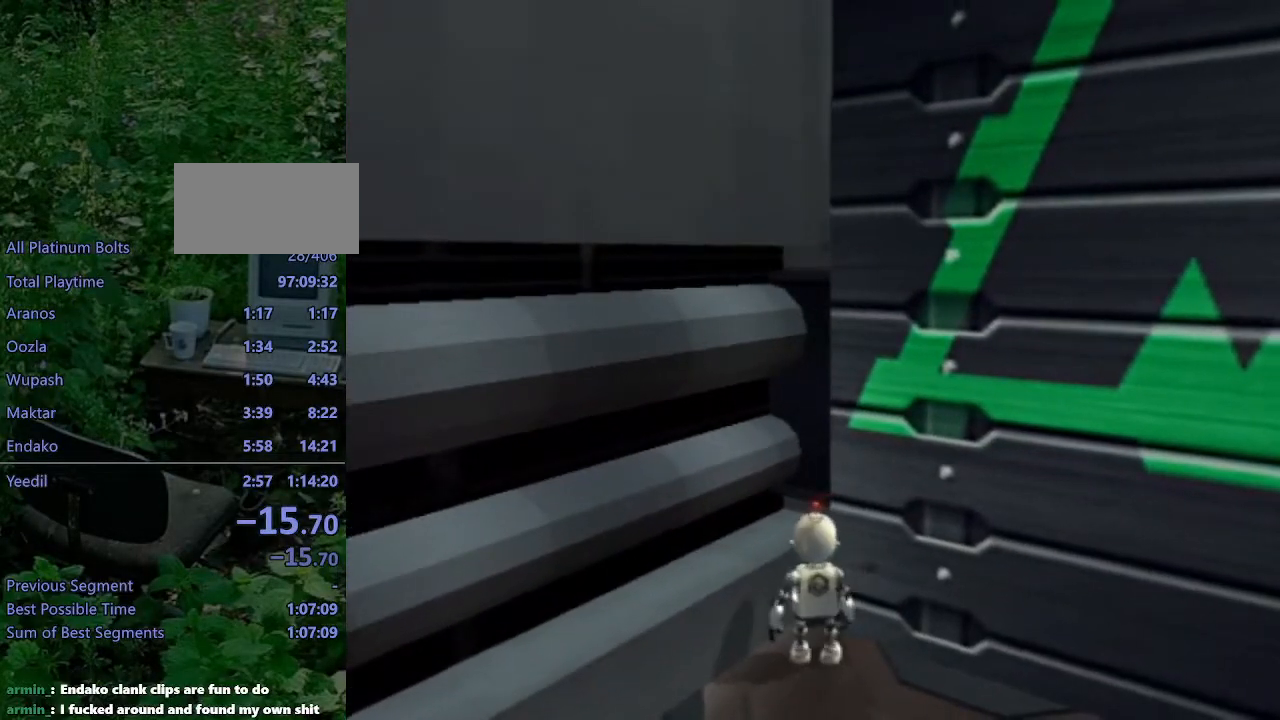
{"buttons": ["L1", "DPAD_LEFT"], "left_stick": "center", "right_stick": "center", "events": []}
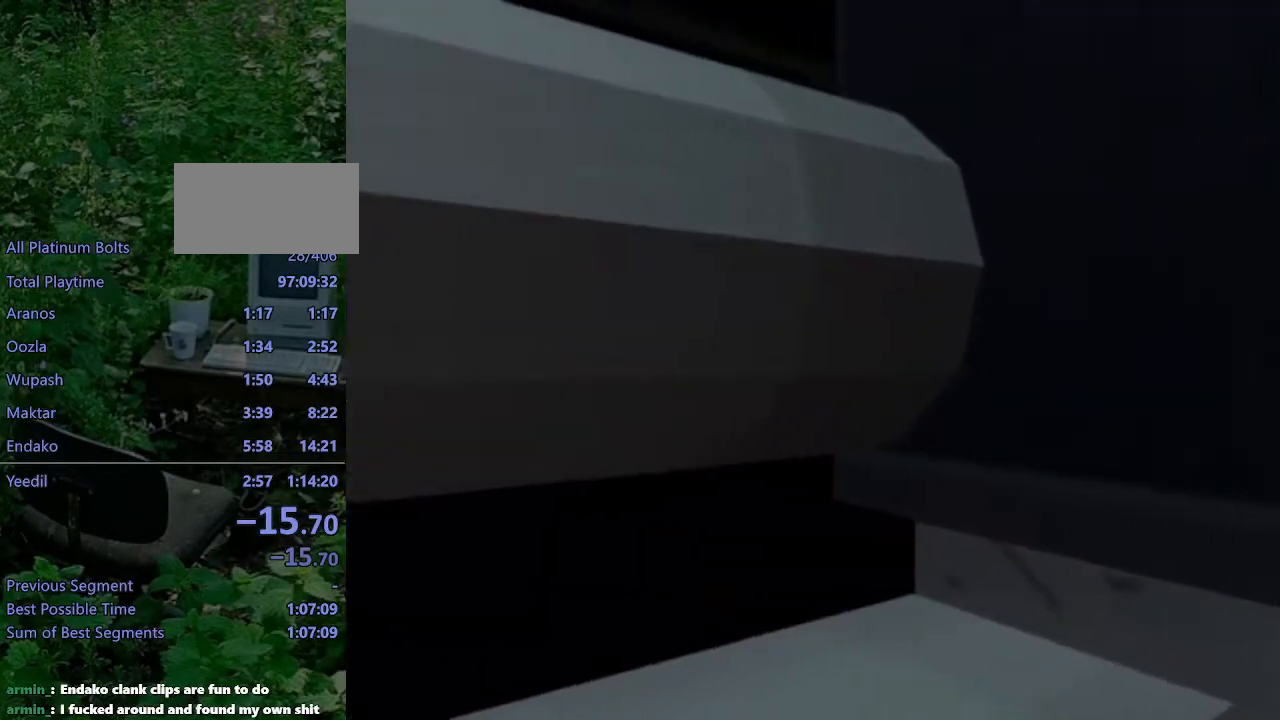
{"buttons": ["L1", "DPAD_LEFT"], "left_stick": "center", "right_stick": "center", "events": []}
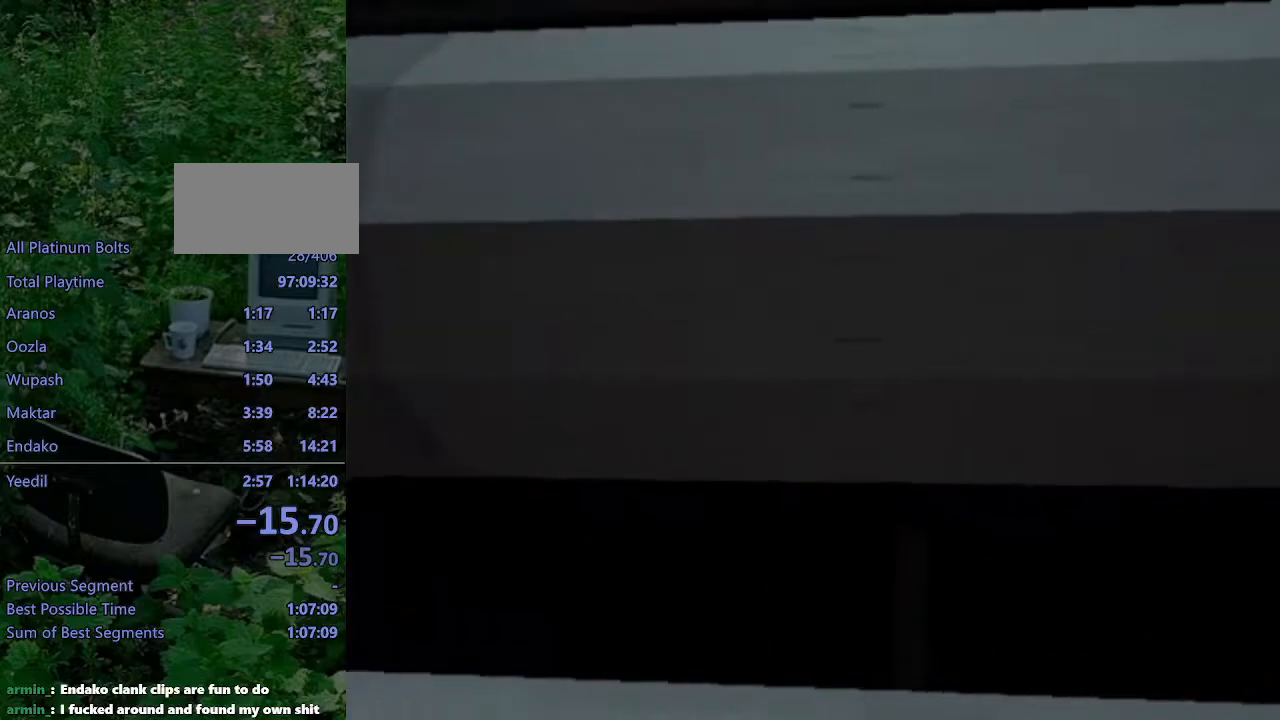
{"buttons": ["L1", "DPAD_LEFT"], "left_stick": "center", "right_stick": "center", "events": []}
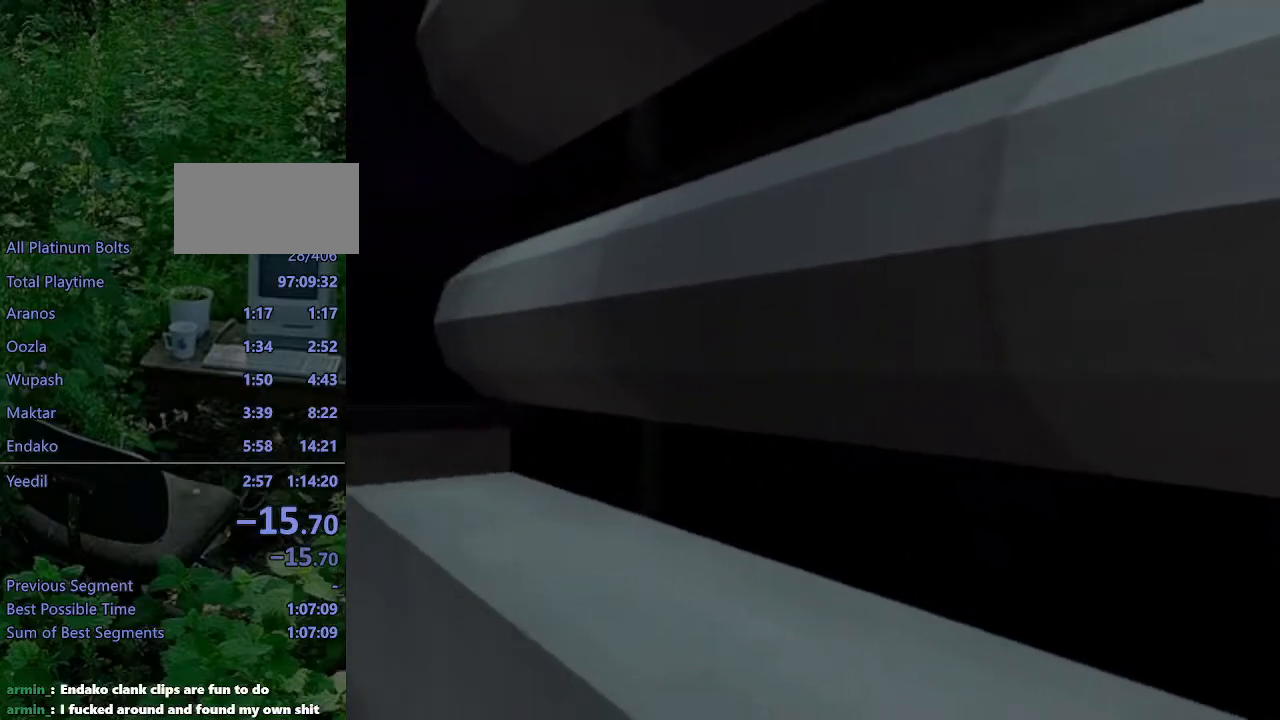
{"buttons": ["L1"], "left_stick": "center", "right_stick": "center", "events": [[433, "DPAD_LEFT", "up"]]}
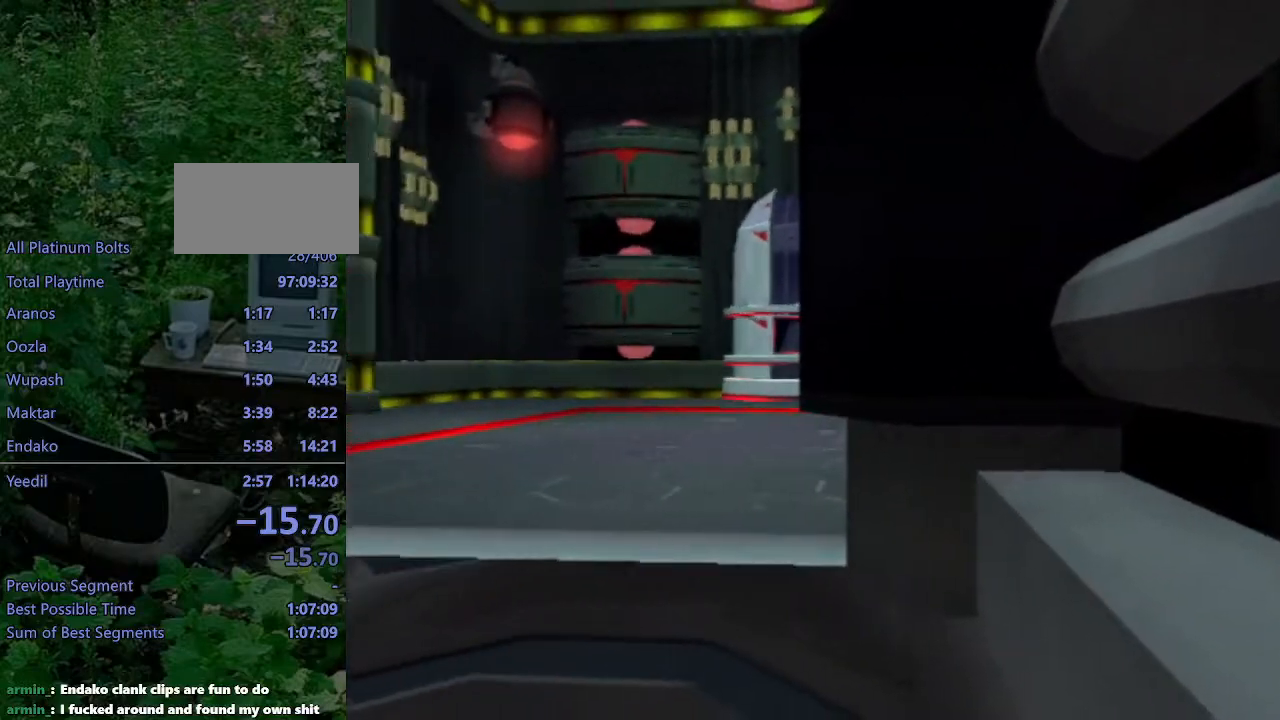
{"buttons": ["L1"], "left_stick": "center", "right_stick": "center", "events": [[217, "DPAD_RIGHT", "down"], [383, "DPAD_RIGHT", "up"]]}
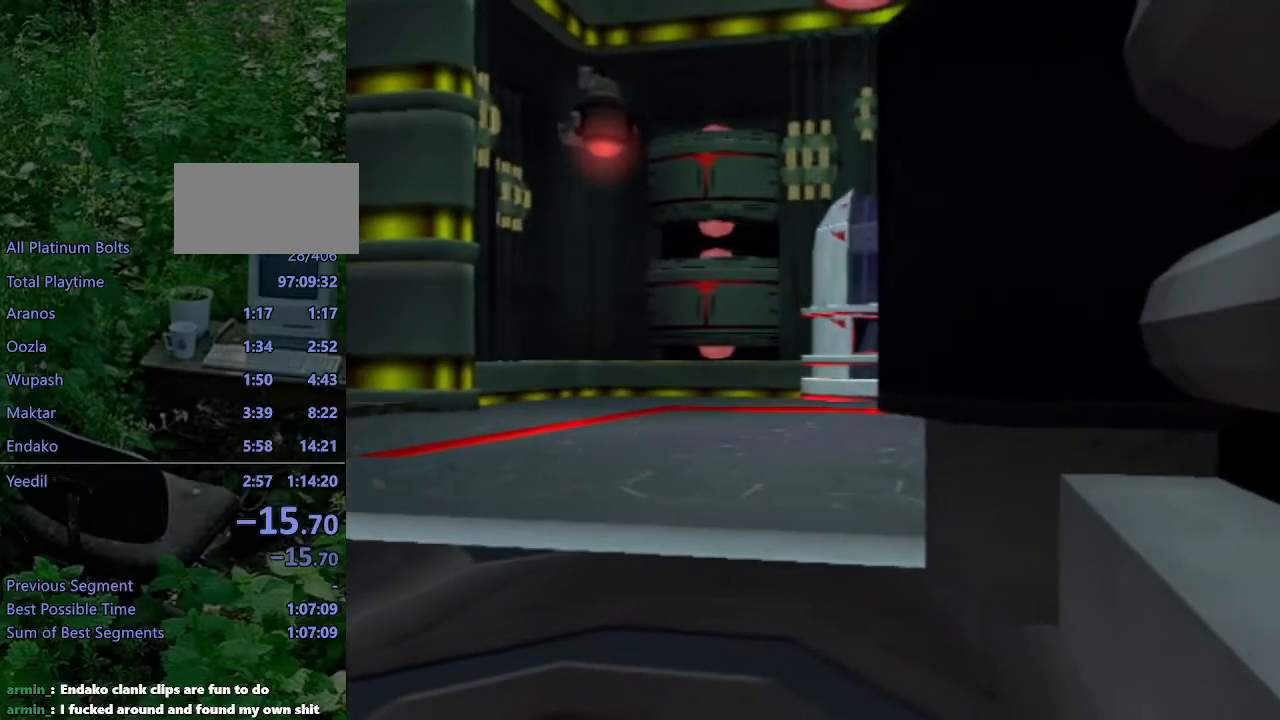
{"buttons": ["L1"], "left_stick": "center", "right_stick": "center", "events": [[100, "DPAD_RIGHT", "down"], [233, "DPAD_RIGHT", "up"]]}
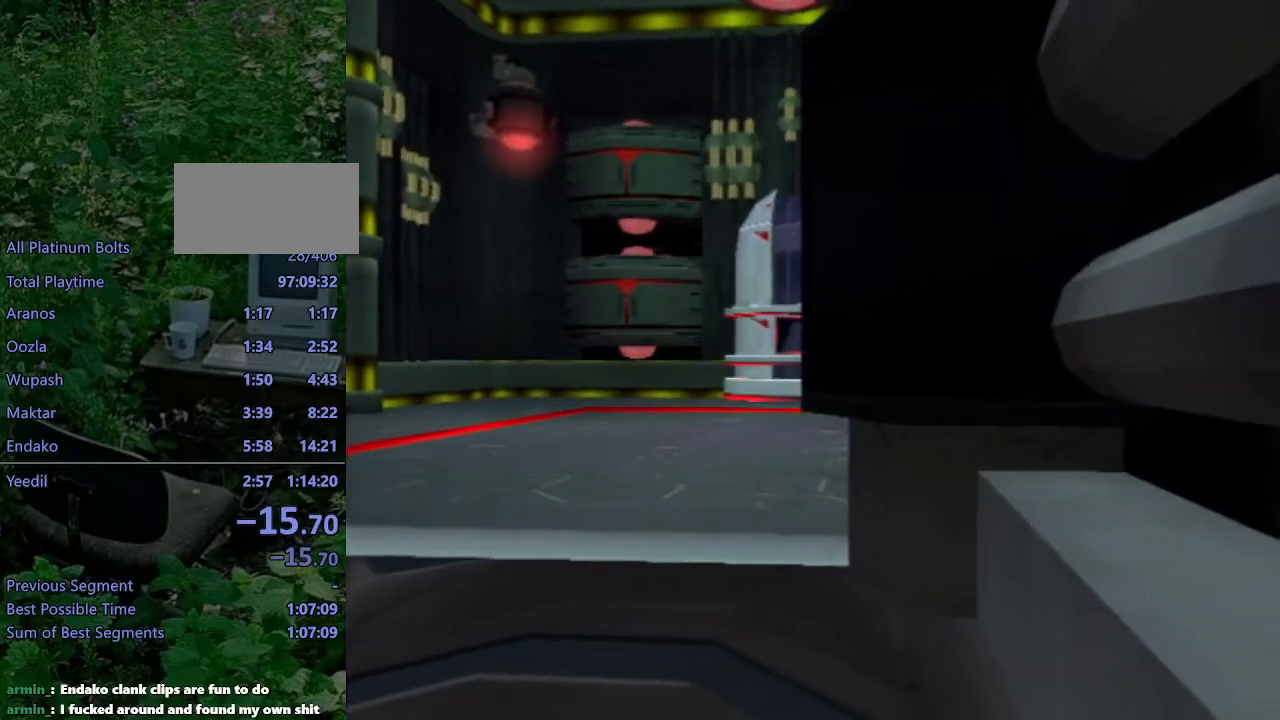
{"buttons": ["L1", "DPAD_RIGHT"], "left_stick": "center", "right_stick": "center", "events": [[167, "DPAD_LEFT", "down"], [283, "DPAD_LEFT", "up"], [483, "DPAD_RIGHT", "down"]]}
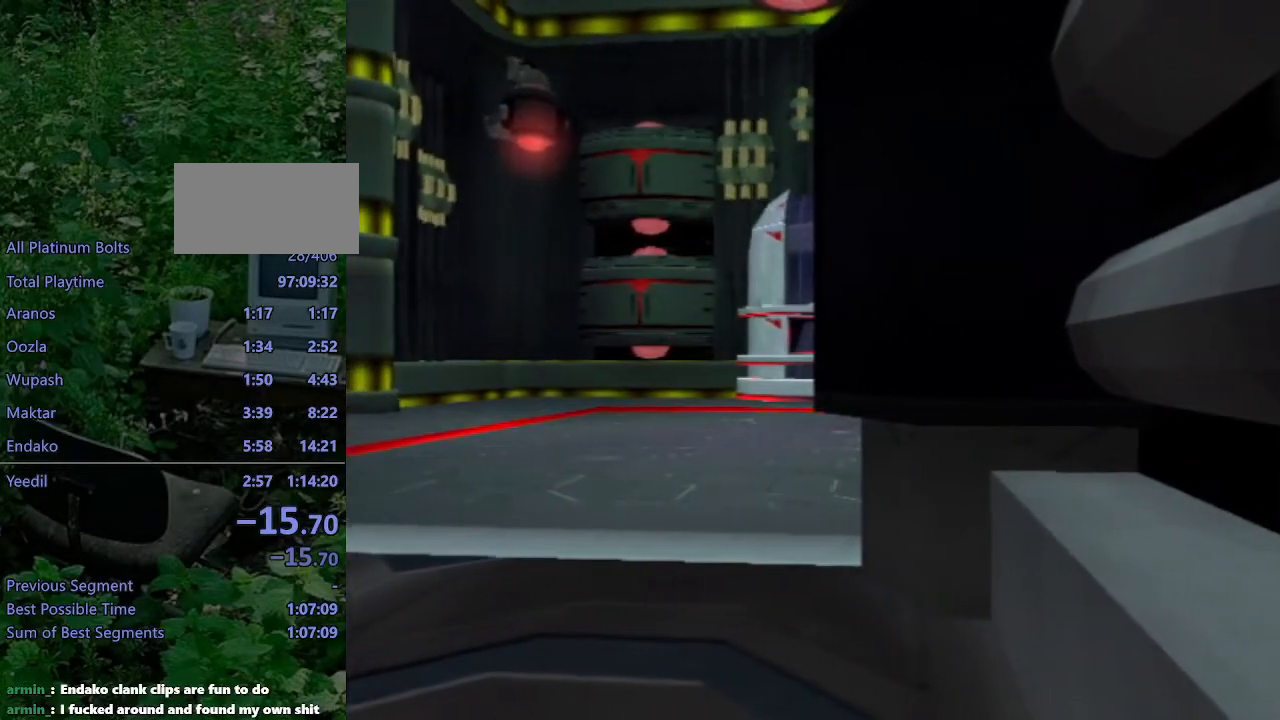
{"buttons": [], "left_stick": "center", "right_stick": "center", "events": [[83, "DPAD_RIGHT", "up"], [417, "L1", "up"]]}
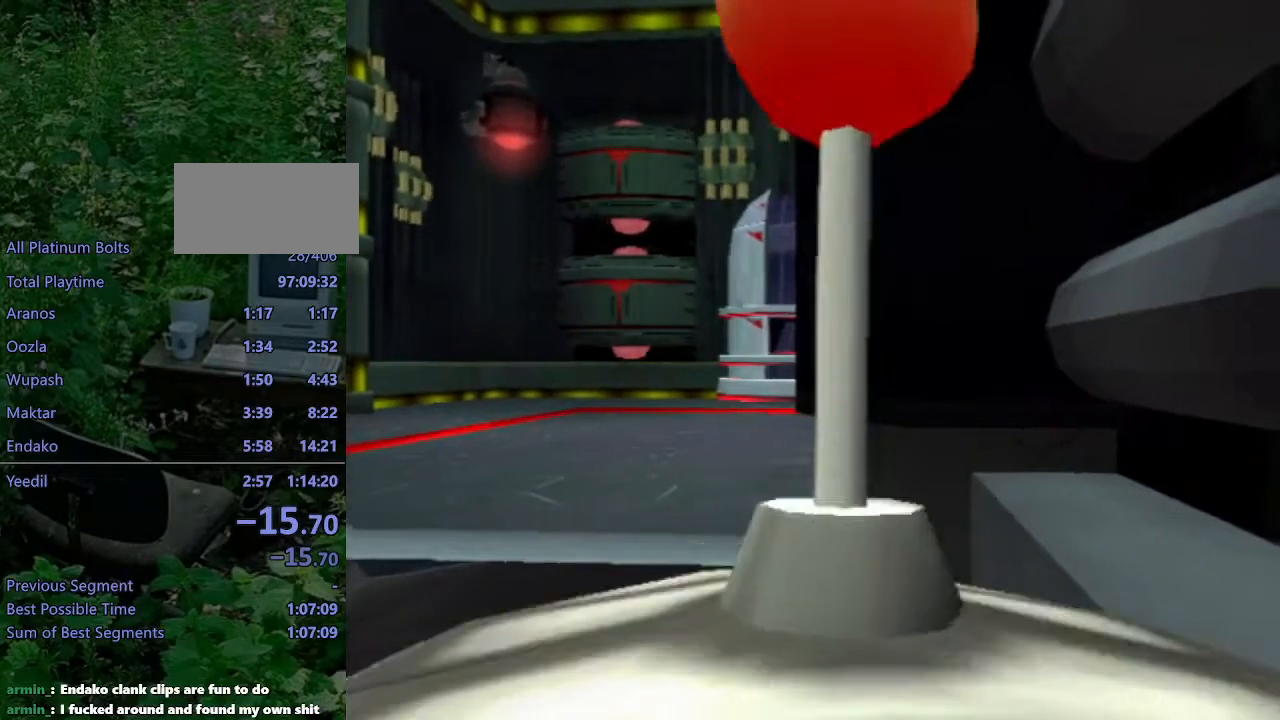
{"buttons": ["SQUARE", "DPAD_UP", "DPAD_RIGHT"], "left_stick": "center", "right_stick": "center", "events": [[433, "L1", "down"], [450, "DPAD_UP", "down"], [450, "SQUARE", "down"], [467, "DPAD_RIGHT", "down"], [500, "L1", "up"]]}
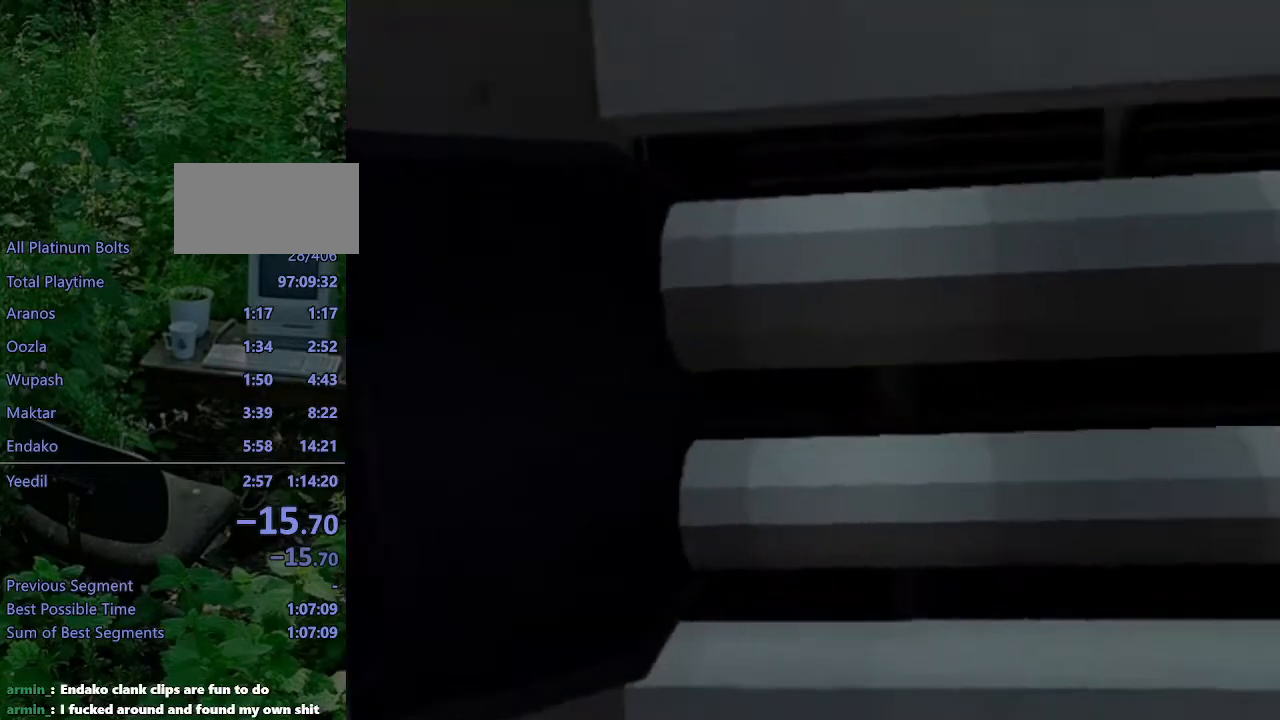
{"buttons": [], "left_stick": "center", "right_stick": "center", "events": [[183, "DPAD_RIGHT", "up"], [267, "DPAD_UP", "up"], [350, "SQUARE", "up"]]}
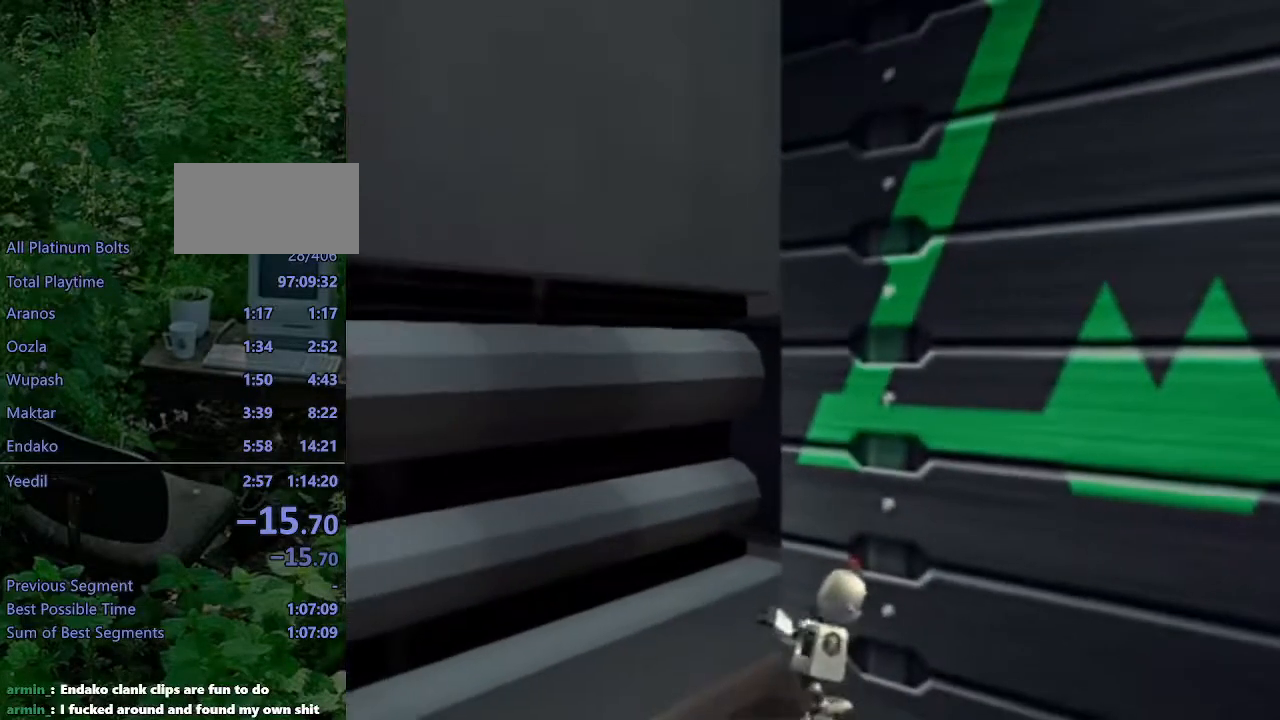
{"buttons": ["DPAD_UP"], "left_stick": "center", "right_stick": "center", "events": [[100, "DPAD_UP", "down"], [217, "right_stick", "left"], [400, "right_stick", "center"]]}
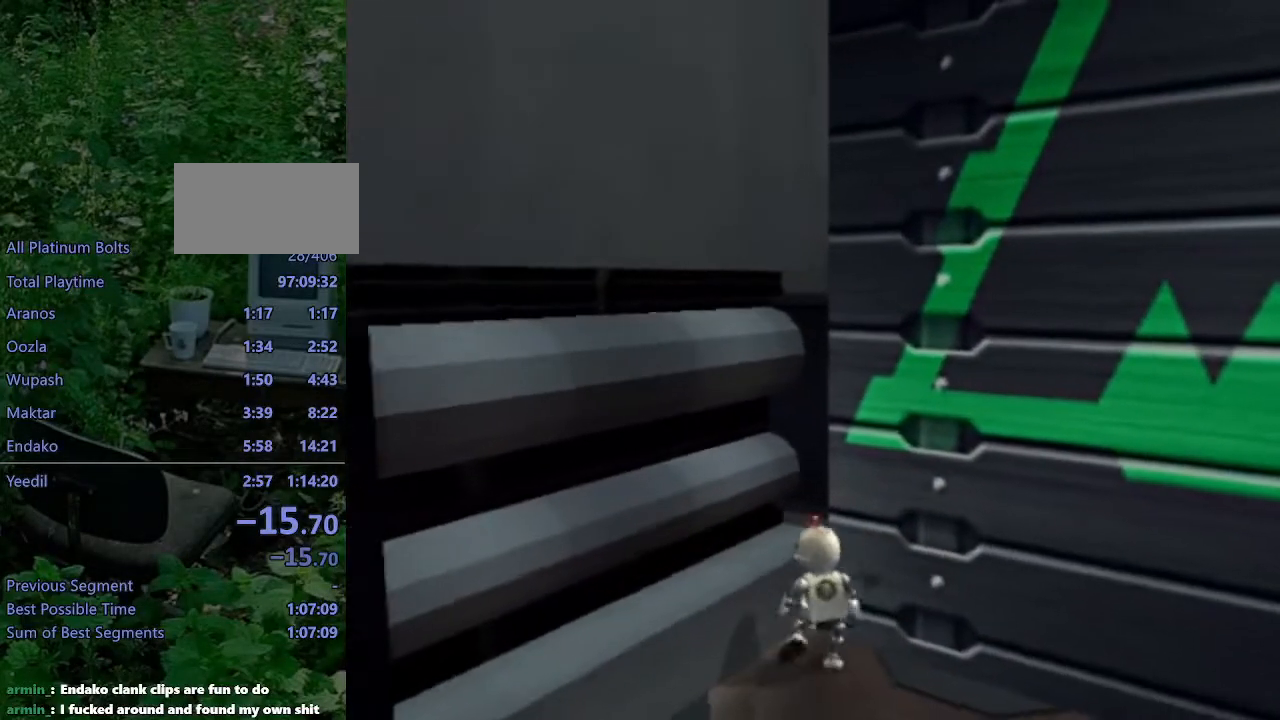
{"buttons": ["DPAD_UP"], "left_stick": "center", "right_stick": "center", "events": []}
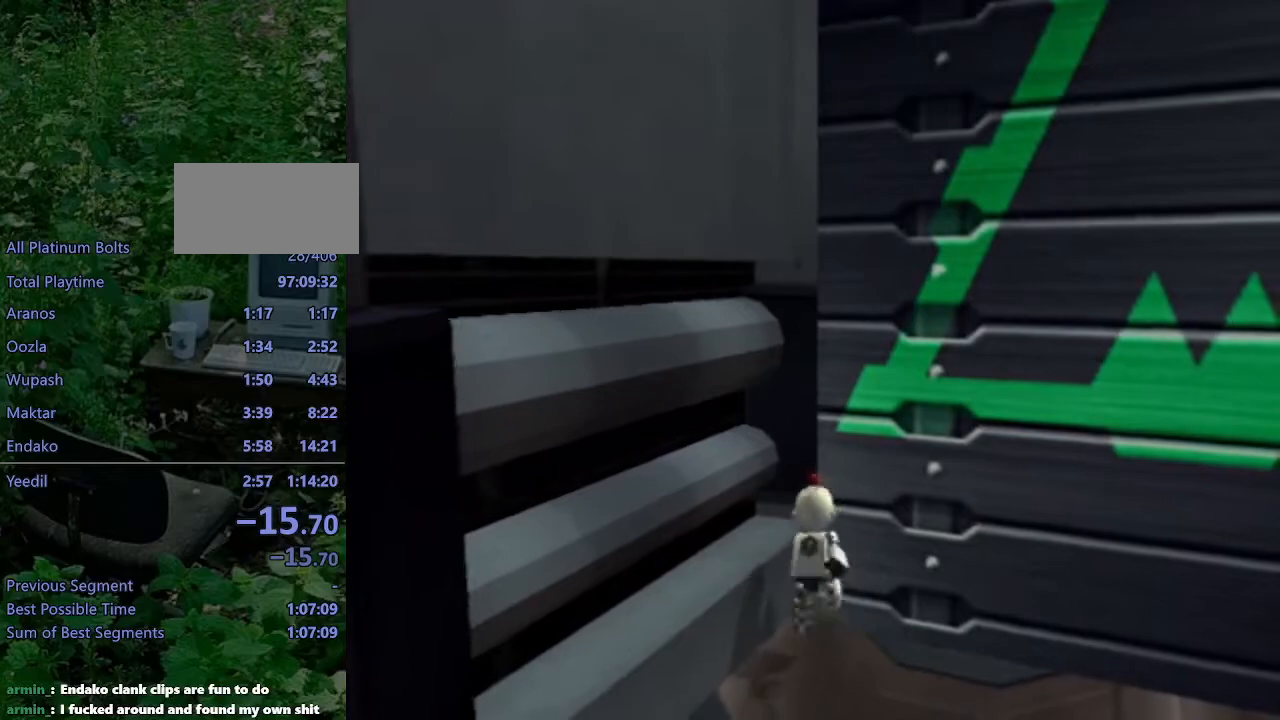
{"buttons": ["L1", "DPAD_LEFT"], "left_stick": "center", "right_stick": "center", "events": [[17, "DPAD_UP", "up"], [83, "L1", "down"], [217, "DPAD_LEFT", "down"]]}
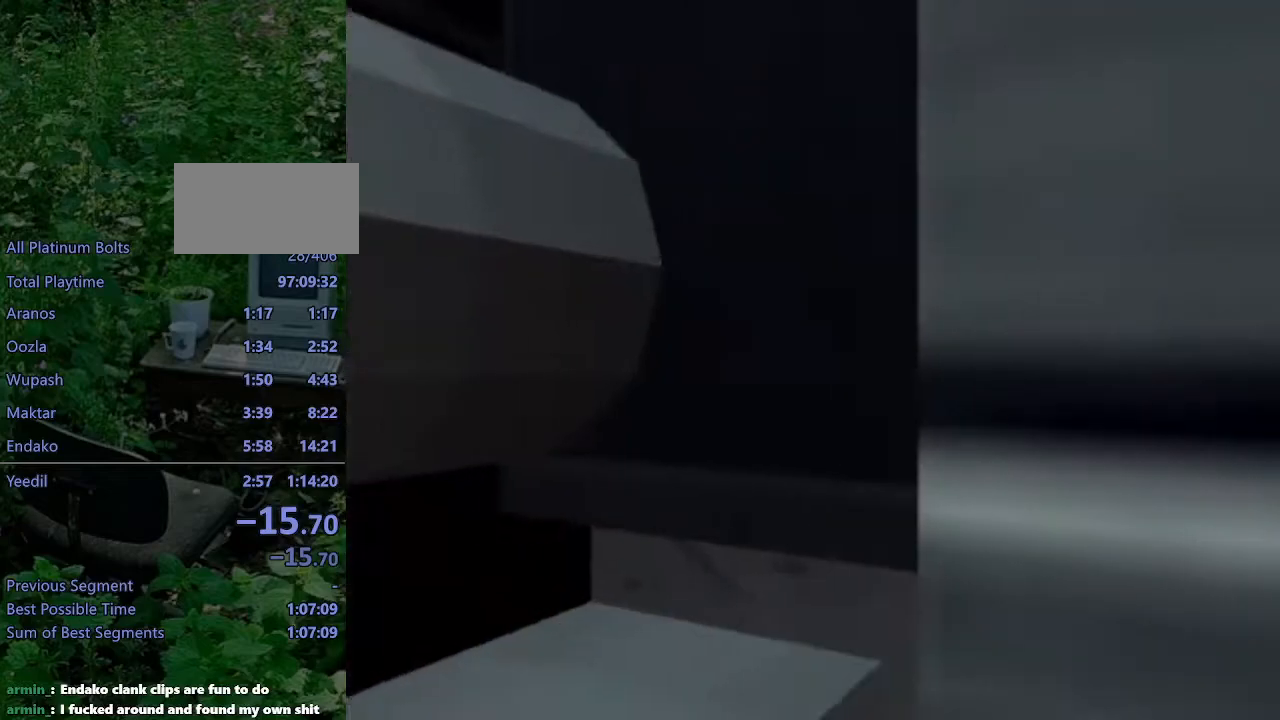
{"buttons": ["L1", "DPAD_LEFT"], "left_stick": "center", "right_stick": "center", "events": []}
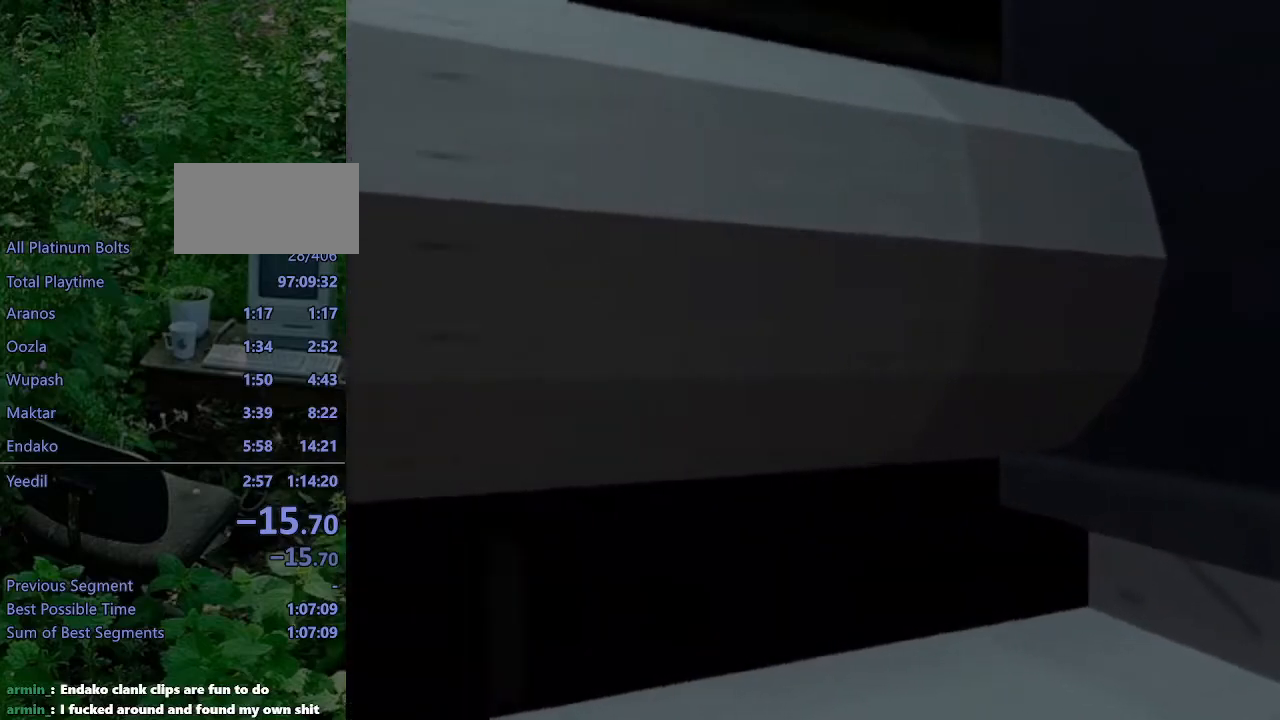
{"buttons": ["L1", "DPAD_LEFT"], "left_stick": "center", "right_stick": "center", "events": []}
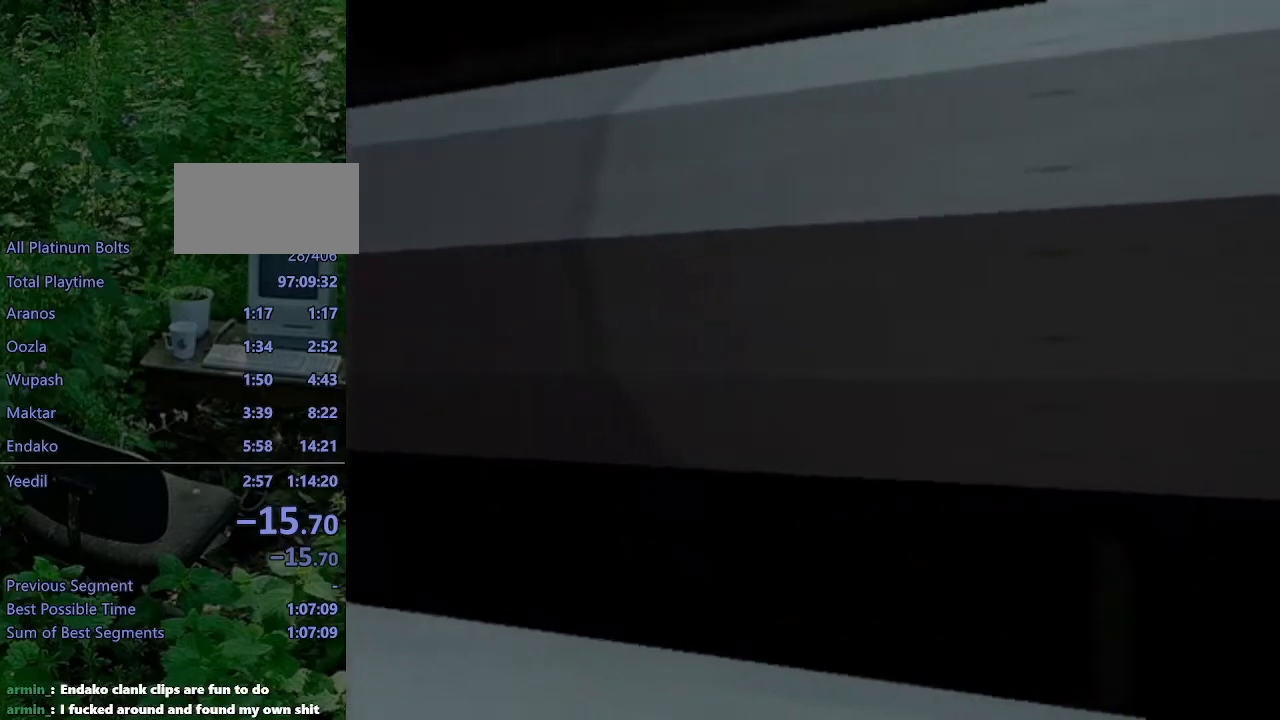
{"buttons": ["L1", "DPAD_LEFT"], "left_stick": "center", "right_stick": "center", "events": []}
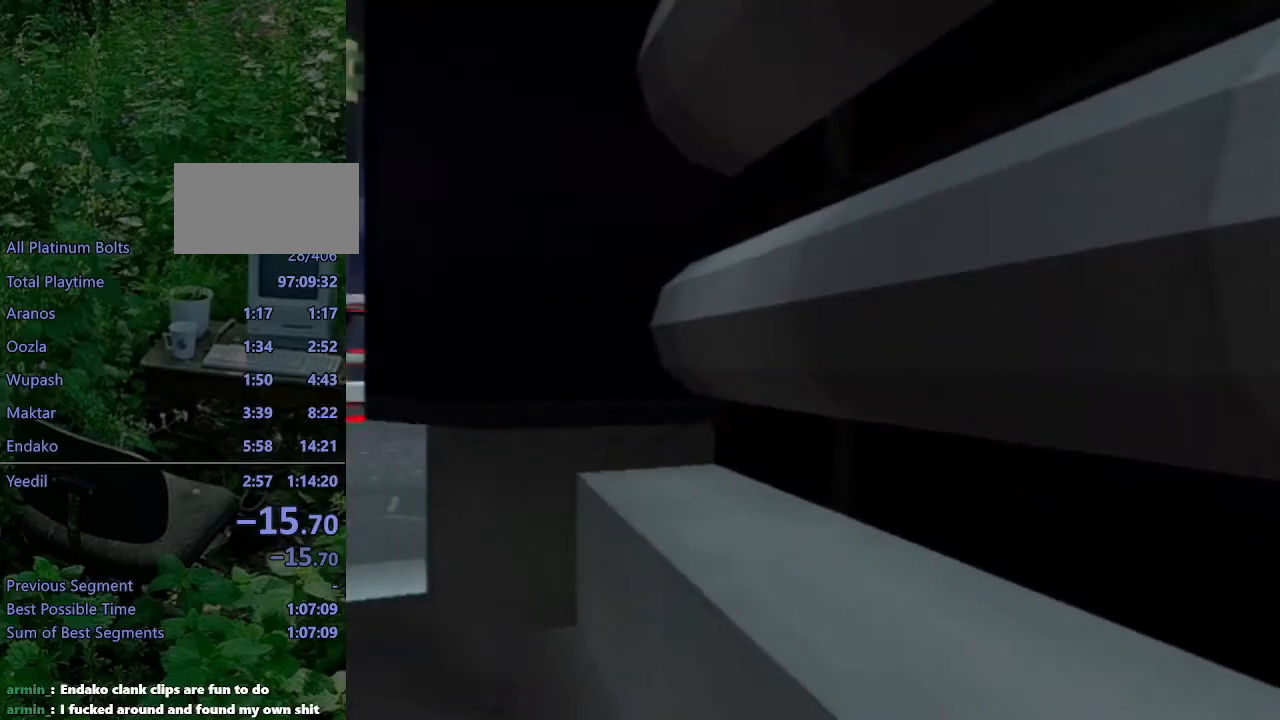
{"buttons": ["L1"], "left_stick": "center", "right_stick": "center", "events": [[117, "DPAD_LEFT", "up"]]}
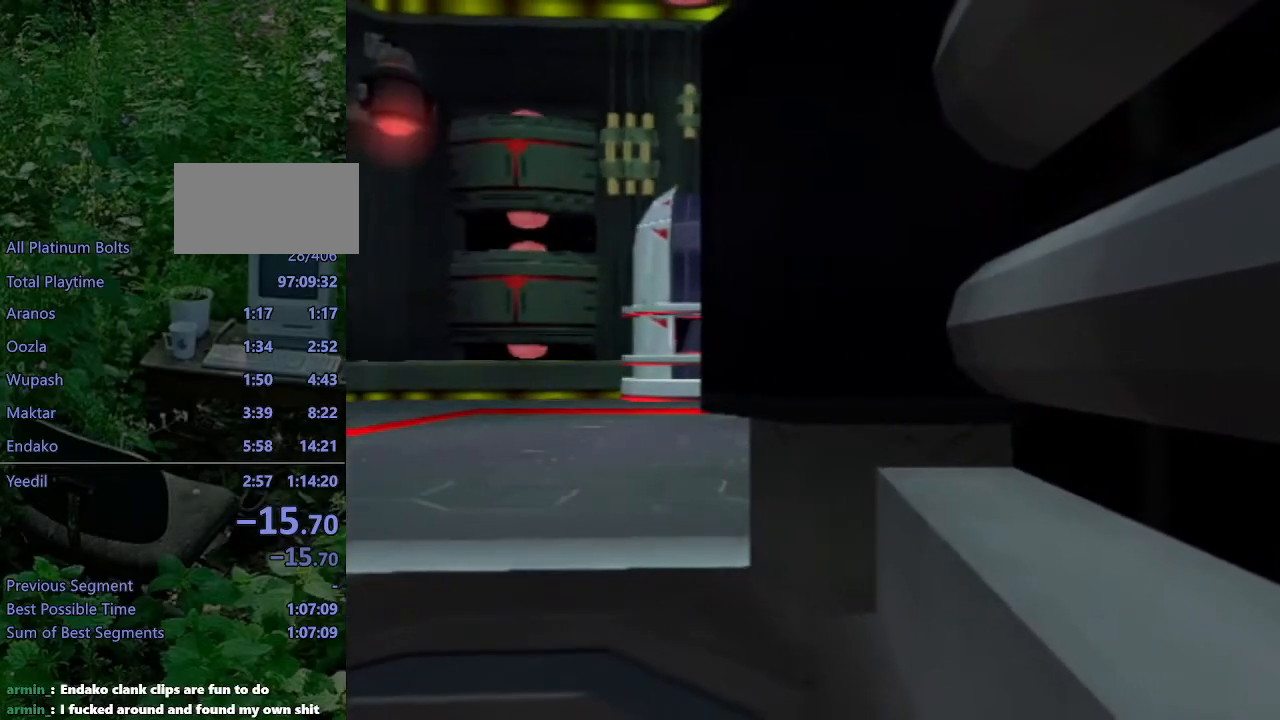
{"buttons": ["L1"], "left_stick": "center", "right_stick": "center", "events": [[100, "DPAD_LEFT", "down"], [300, "DPAD_LEFT", "up"]]}
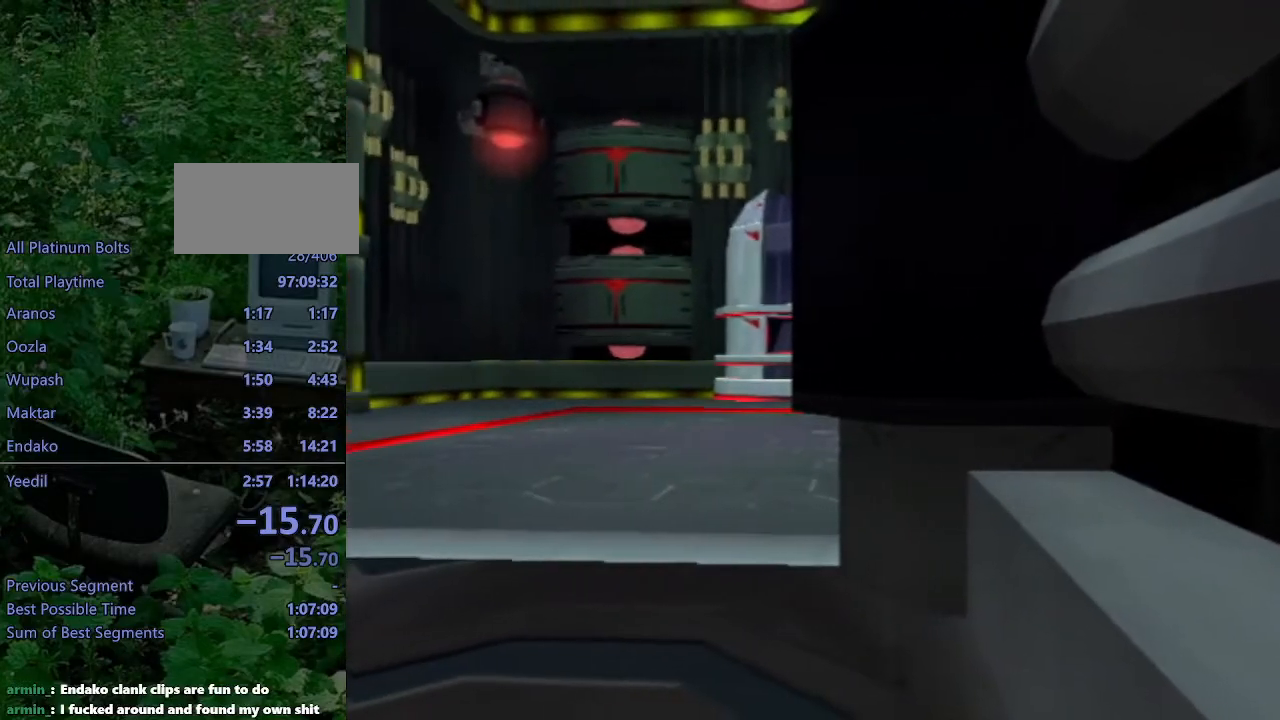
{"buttons": ["L1"], "left_stick": "center", "right_stick": "center", "events": []}
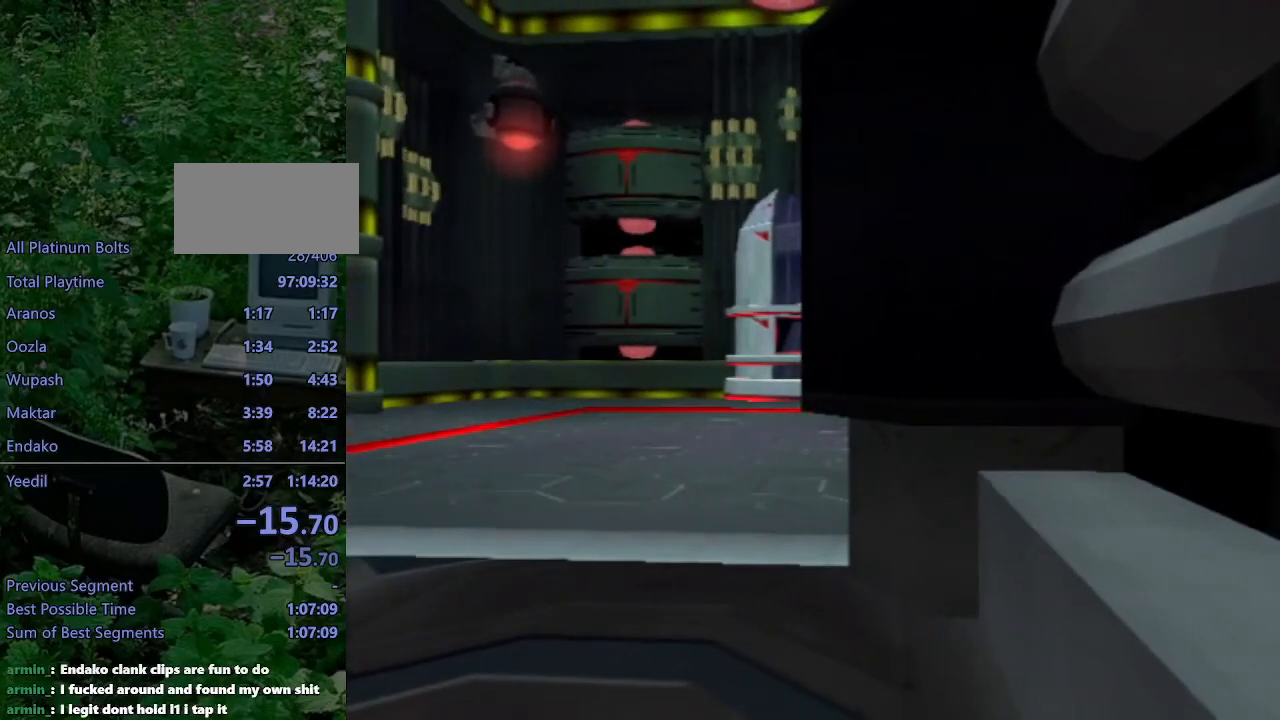
{"buttons": ["L1"], "left_stick": "center", "right_stick": "center", "events": [[267, "DPAD_LEFT", "down"], [333, "DPAD_LEFT", "up"]]}
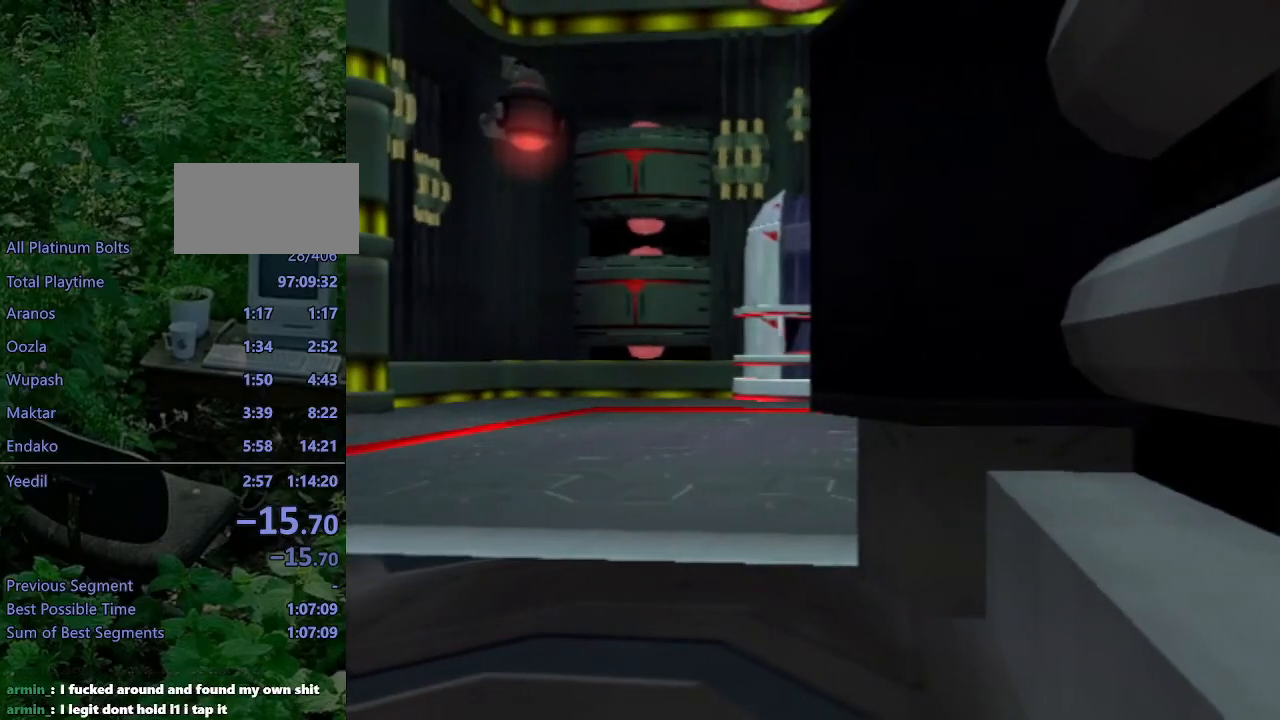
{"buttons": [], "left_stick": "center", "right_stick": "center", "events": [[417, "L1", "up"]]}
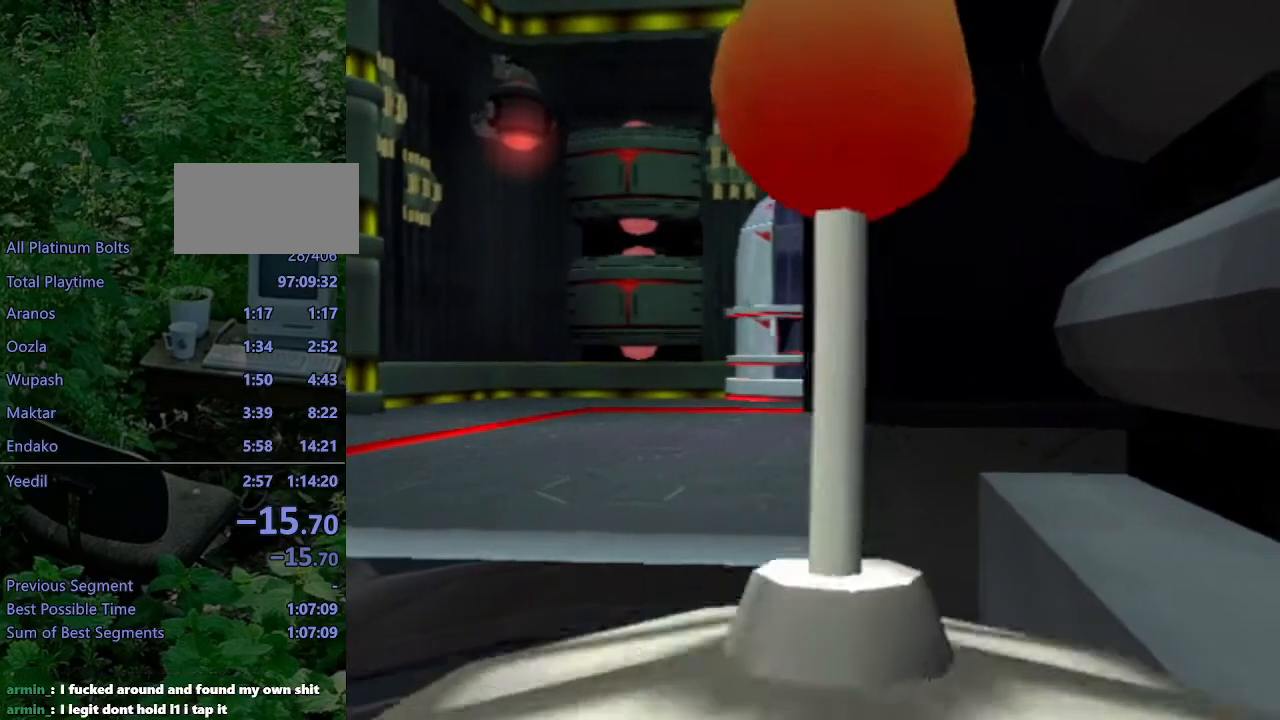
{"buttons": ["SQUARE", "DPAD_UP"], "left_stick": "center", "right_stick": "center", "events": [[250, "L1", "down"], [283, "DPAD_UP", "down"], [300, "DPAD_RIGHT", "down"], [300, "SQUARE", "down"], [333, "L1", "up"], [483, "DPAD_RIGHT", "up"]]}
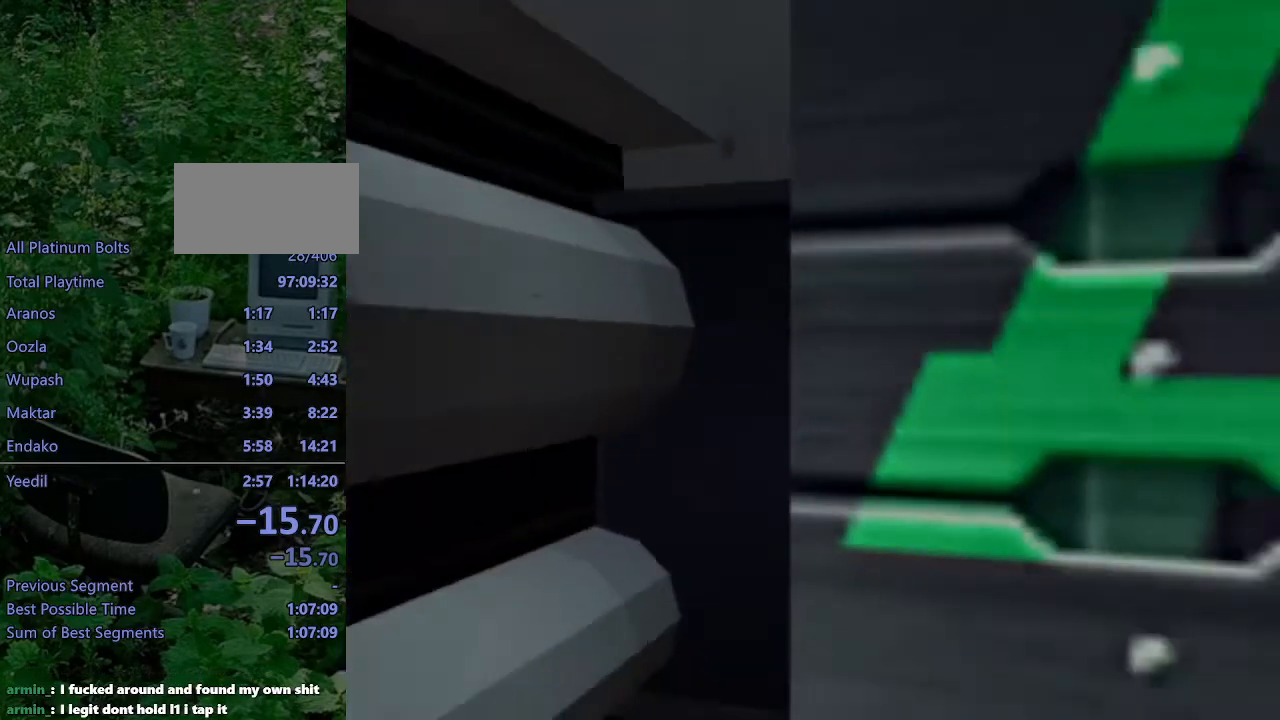
{"buttons": ["DPAD_UP"], "left_stick": "center", "right_stick": "center", "events": [[67, "DPAD_UP", "up"], [167, "SQUARE", "up"], [467, "DPAD_UP", "down"]]}
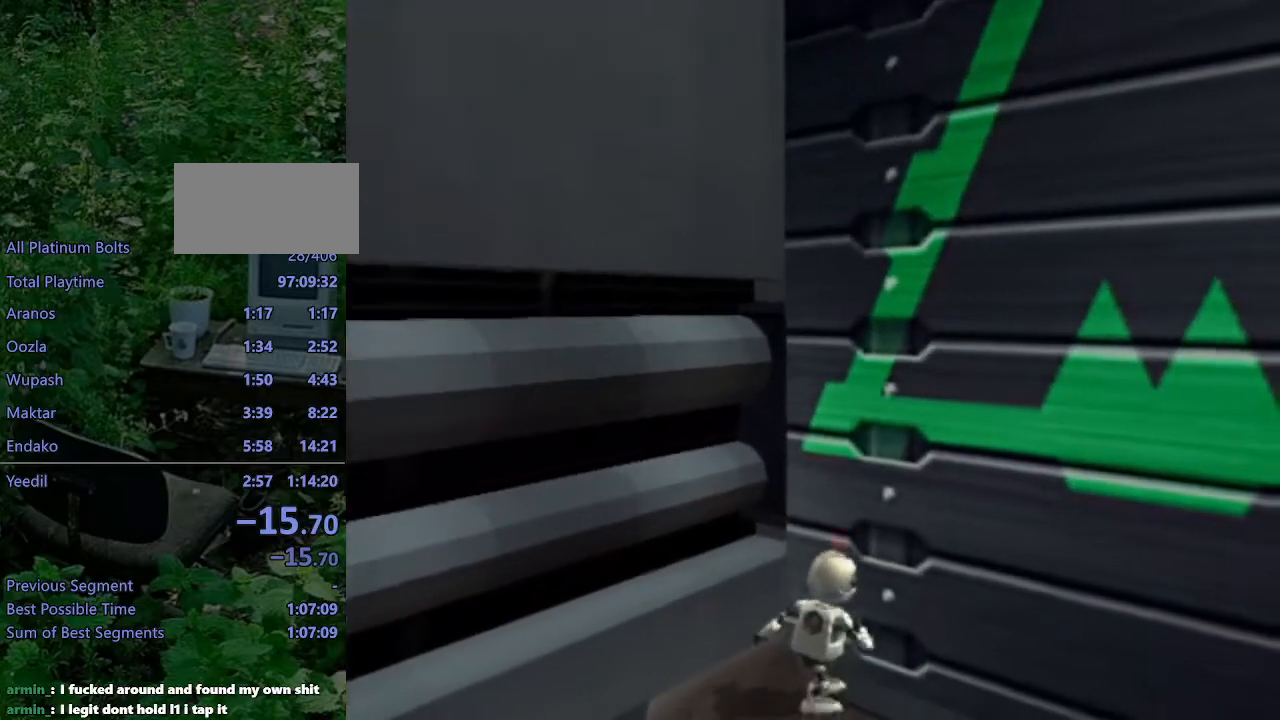
{"buttons": [], "left_stick": "center", "right_stick": "center", "events": [[117, "right_stick", "left"], [283, "right_stick", "center"], [483, "DPAD_UP", "up"]]}
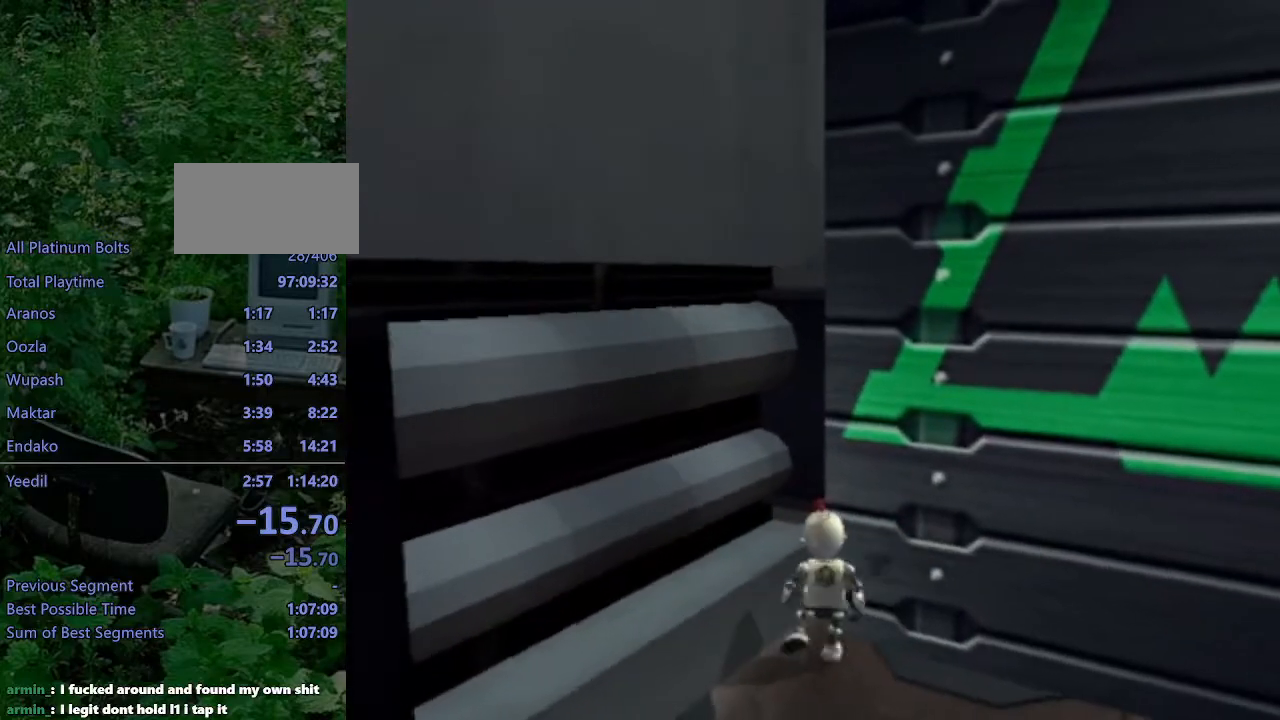
{"buttons": ["L1", "DPAD_LEFT"], "left_stick": "center", "right_stick": "center", "events": [[100, "L1", "down"], [200, "DPAD_LEFT", "down"]]}